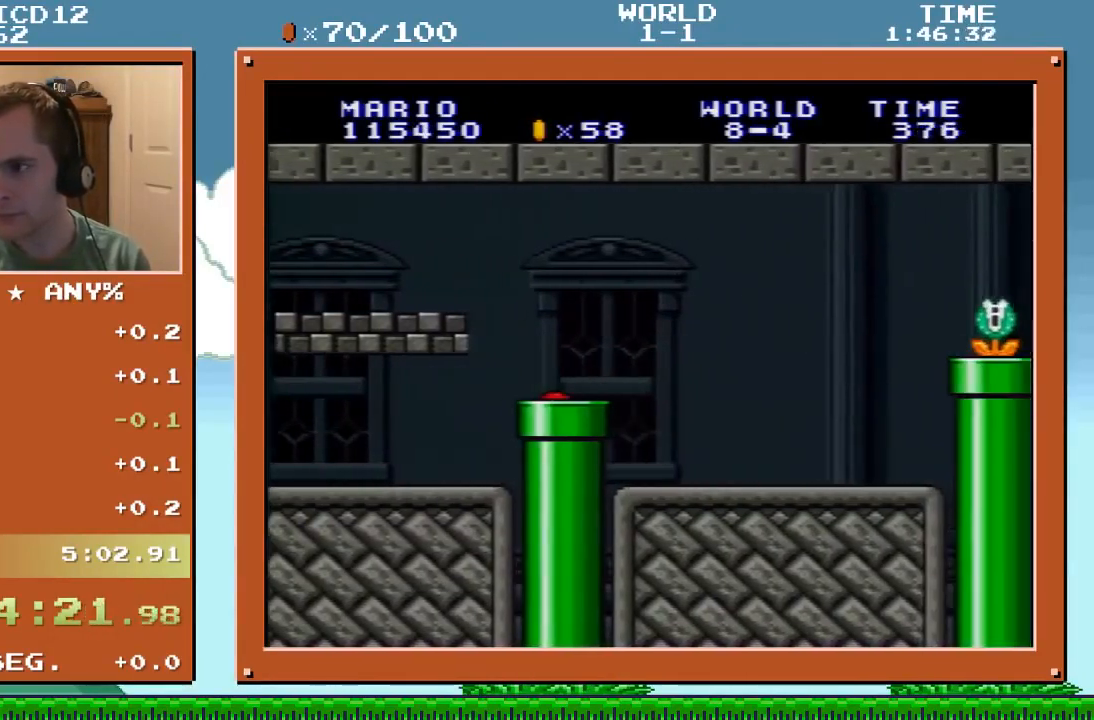
Gameplay with a controller (Nintendo layout); each line is a JSON object with the inputs held at the frame after it. "events" lists button and stick changes between this image and that frame as [ms after this image, input, new state], when the widget could be followed in between. Not read: L1 L3 R1 R3.
{"buttons": ["Y", "DPAD_RIGHT"], "events": []}
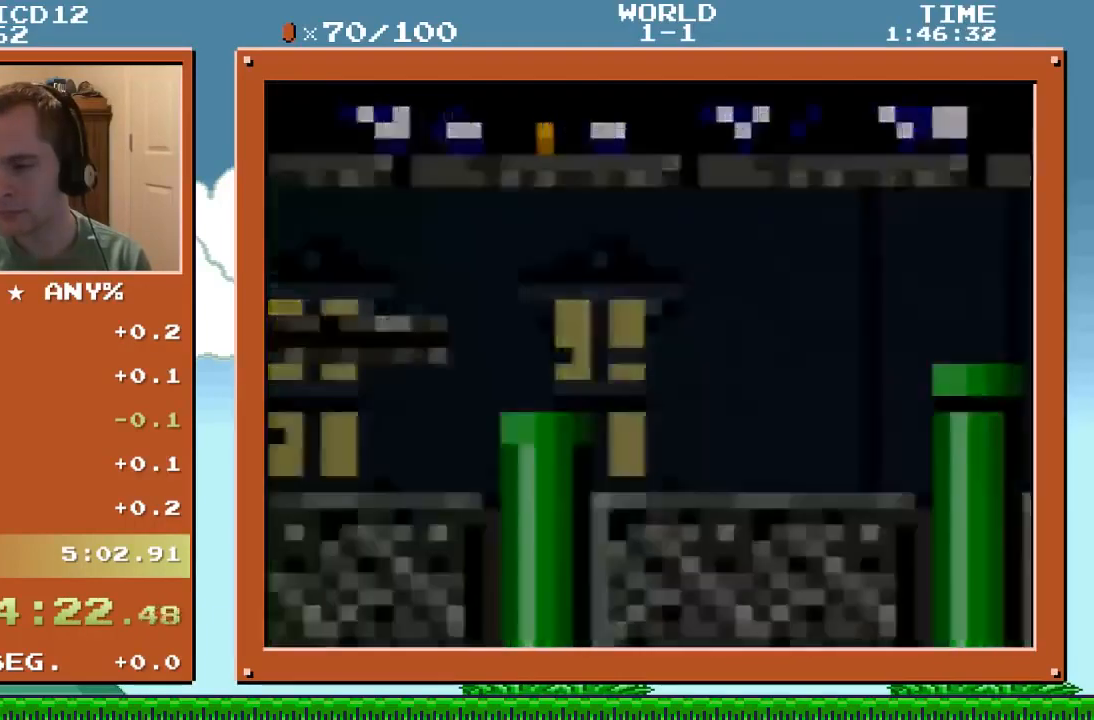
{"buttons": ["Y", "DPAD_RIGHT"], "events": []}
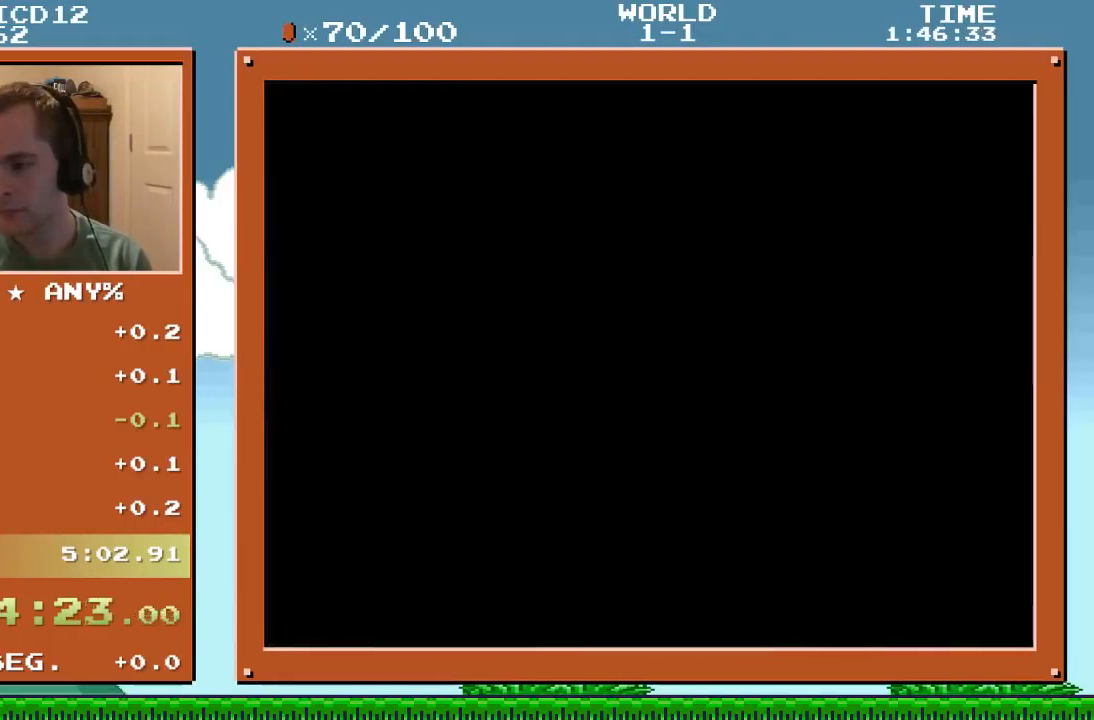
{"buttons": ["Y", "DPAD_RIGHT"], "events": []}
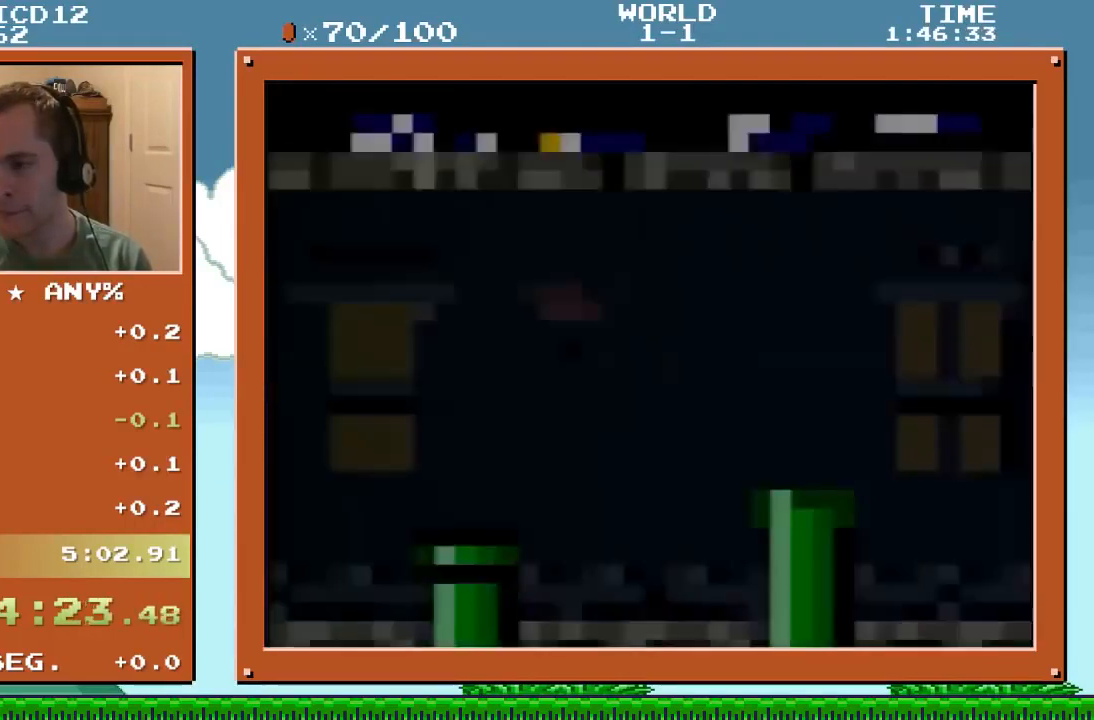
{"buttons": ["Y", "DPAD_RIGHT"], "events": []}
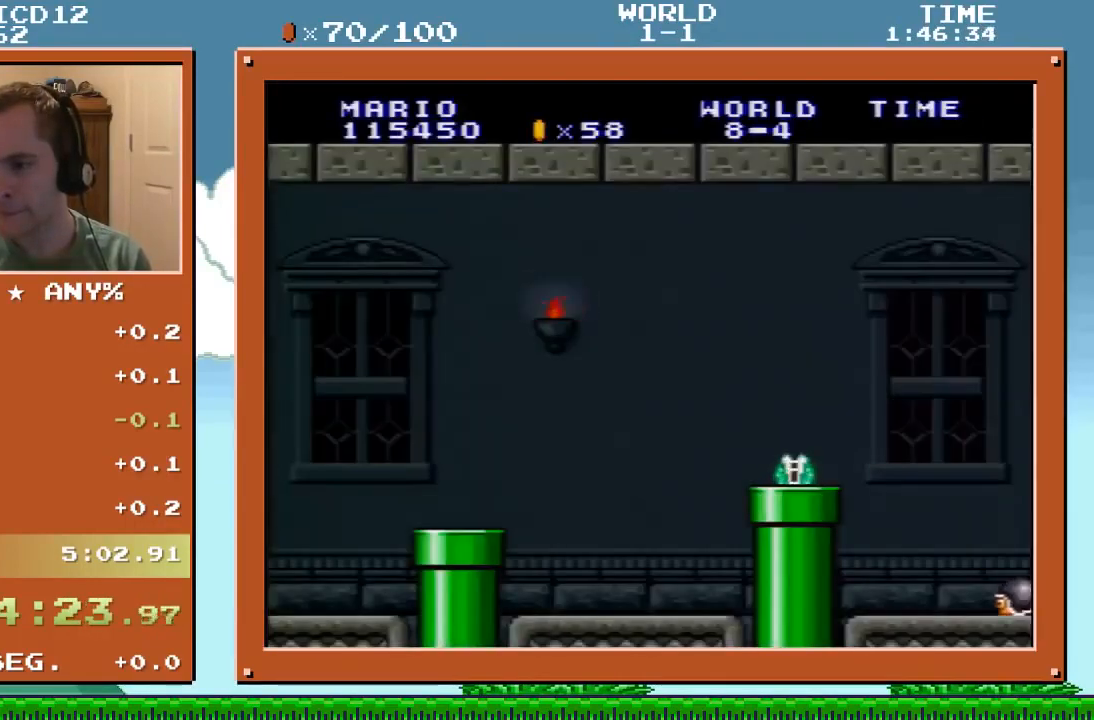
{"buttons": ["Y", "DPAD_RIGHT"], "events": []}
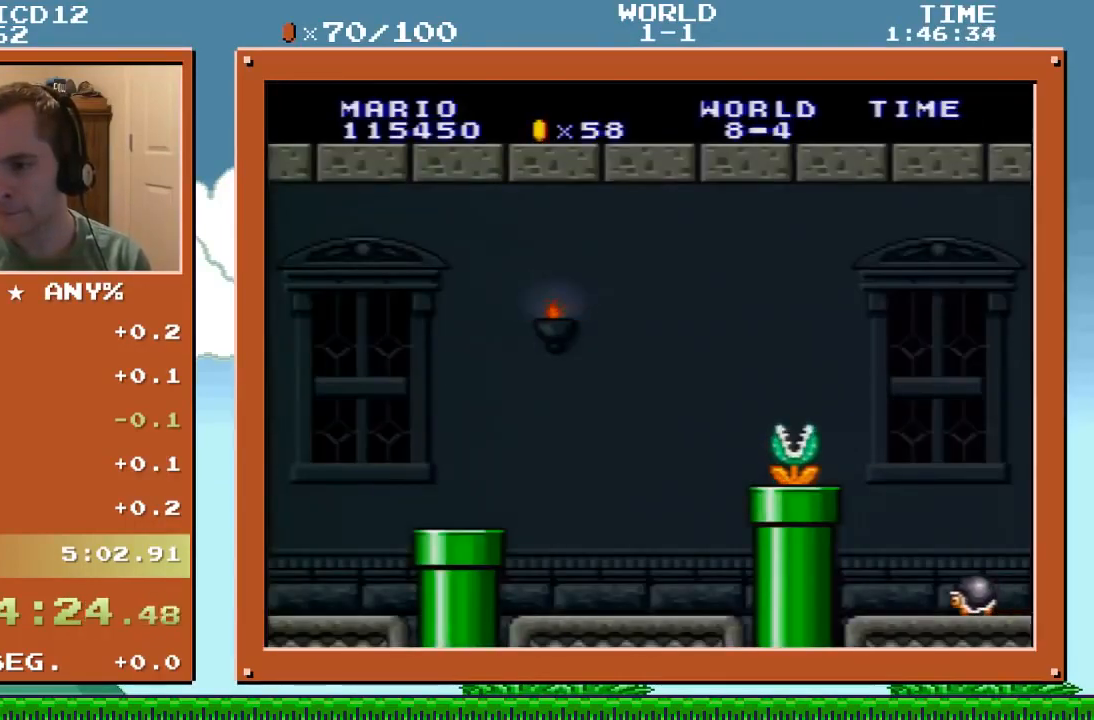
{"buttons": ["Y", "DPAD_RIGHT"], "events": []}
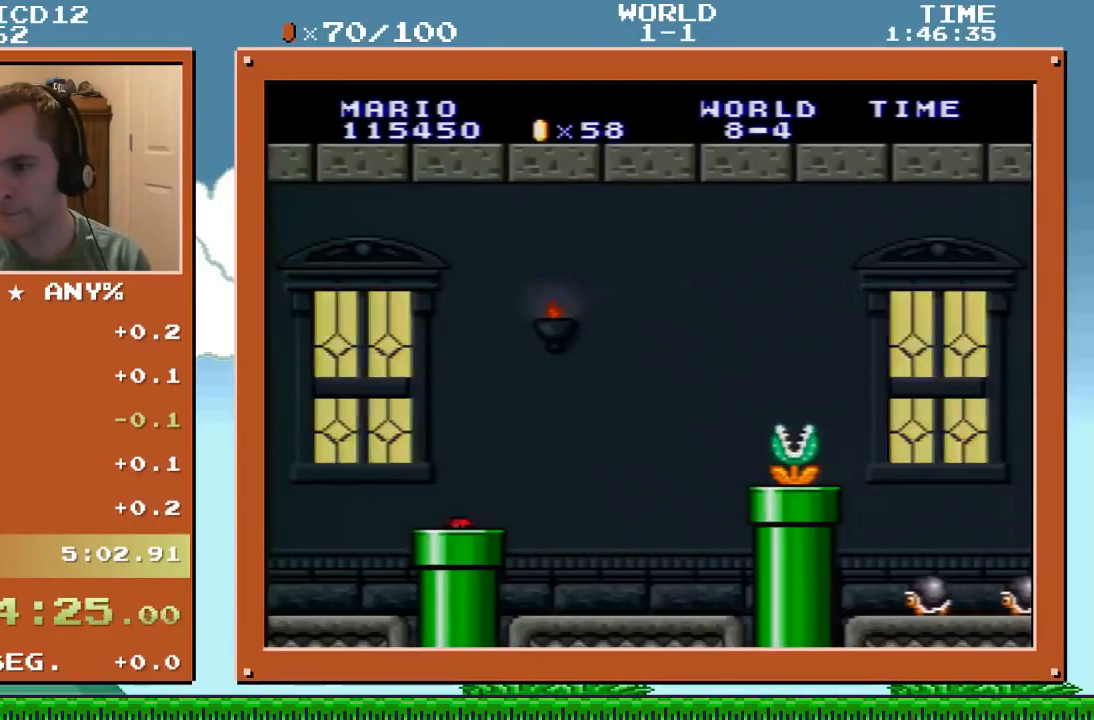
{"buttons": ["Y", "DPAD_RIGHT"], "events": []}
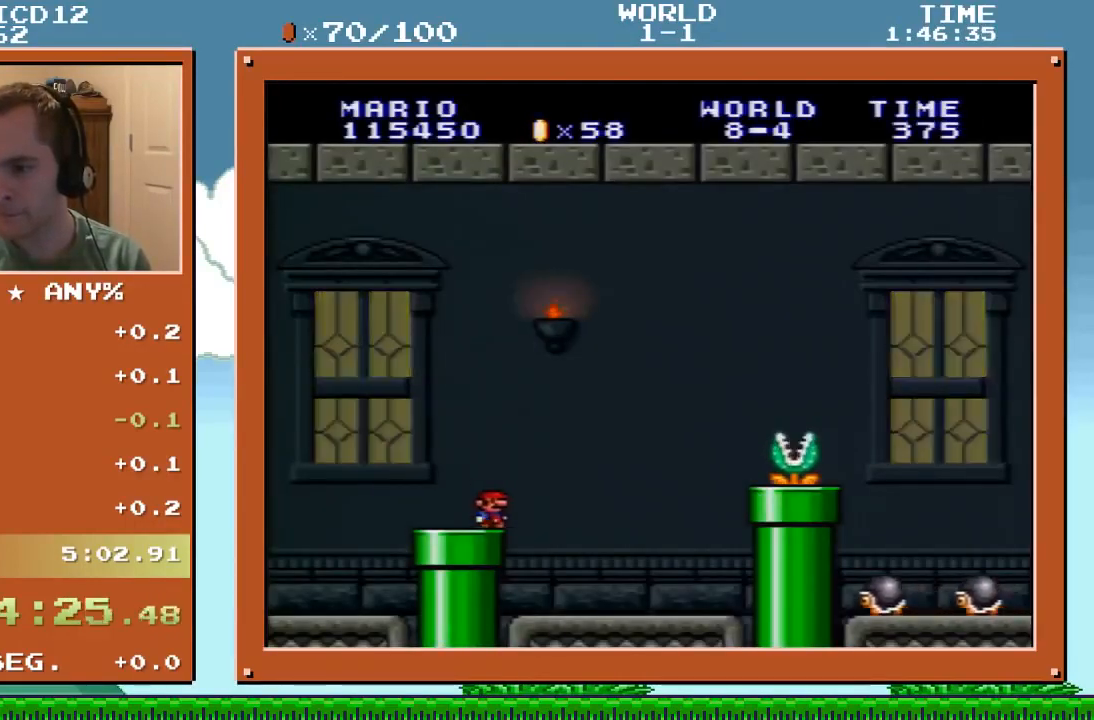
{"buttons": ["Y", "DPAD_RIGHT"], "events": []}
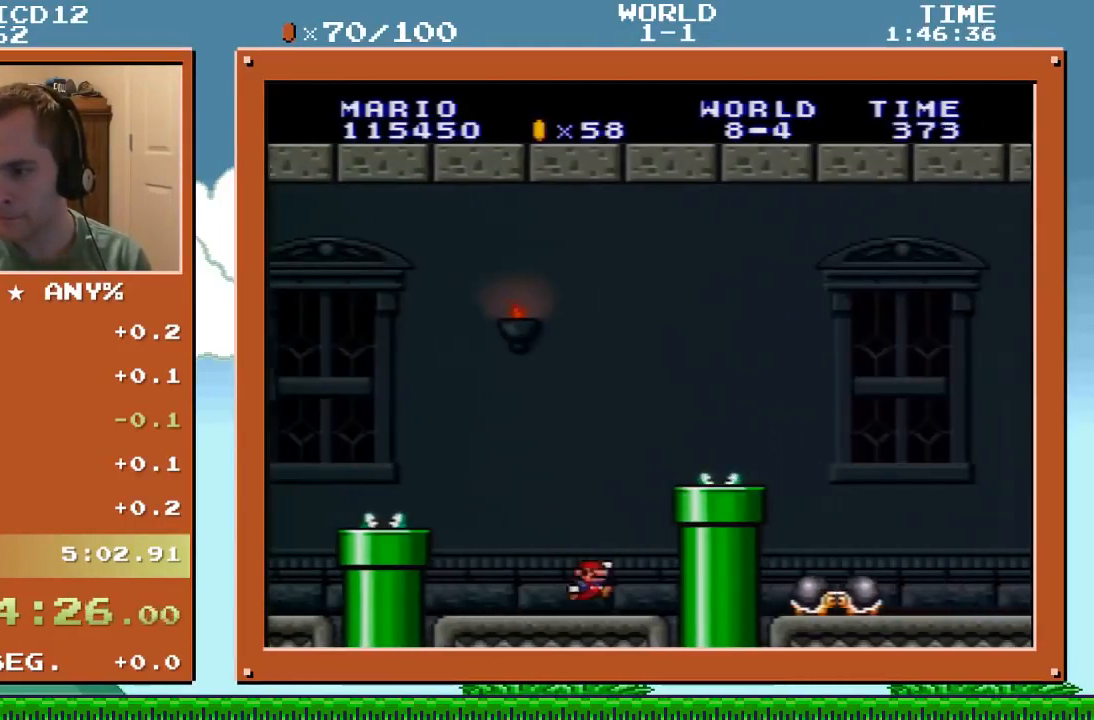
{"buttons": ["B", "Y", "DPAD_RIGHT"], "events": [[66, "B", "down"]]}
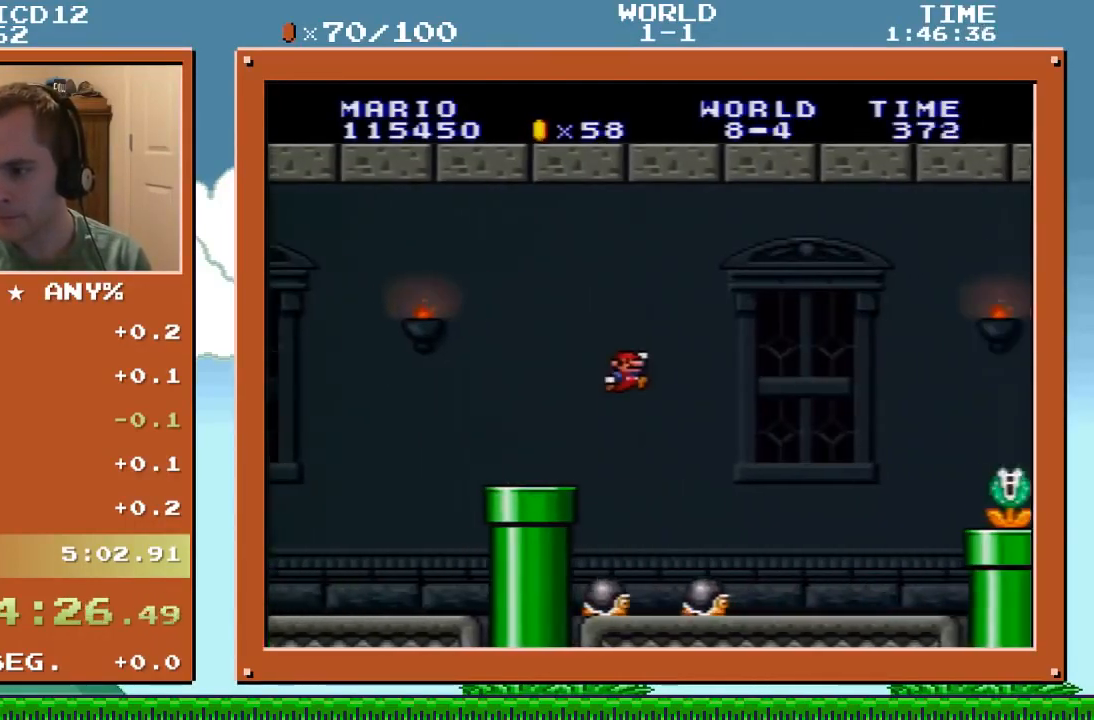
{"buttons": ["Y", "DPAD_RIGHT"], "events": [[134, "B", "up"]]}
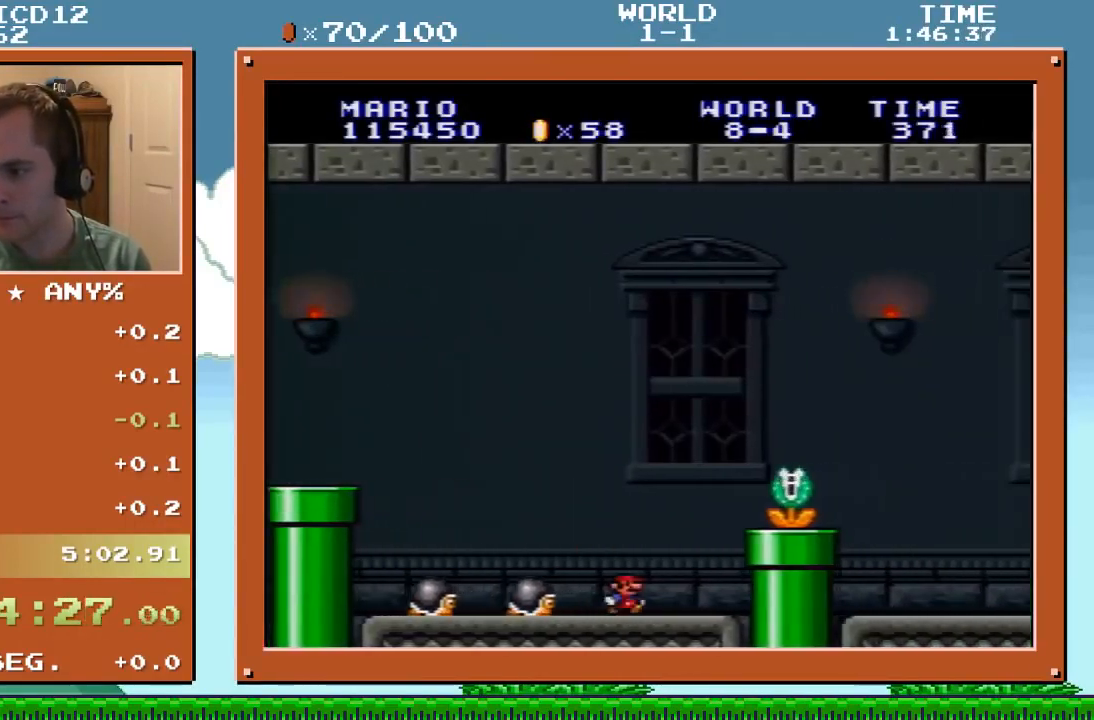
{"buttons": ["Y", "DPAD_RIGHT"], "events": [[66, "B", "down"], [266, "B", "up"]]}
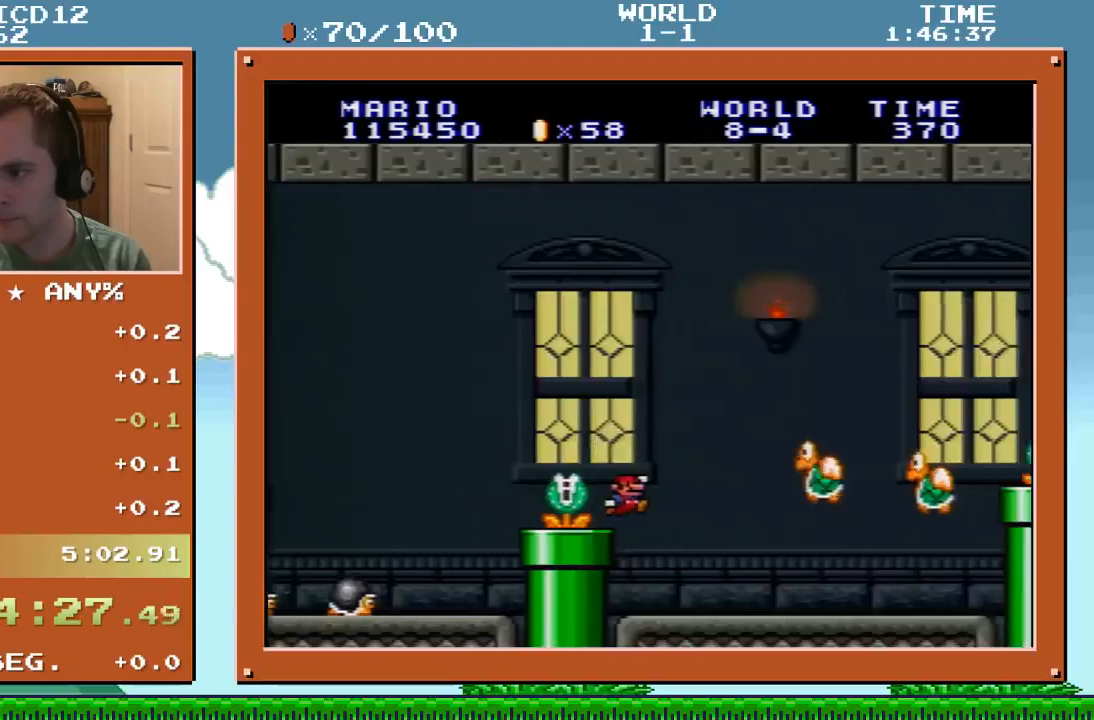
{"buttons": ["B", "Y", "DPAD_RIGHT"], "events": [[234, "B", "down"]]}
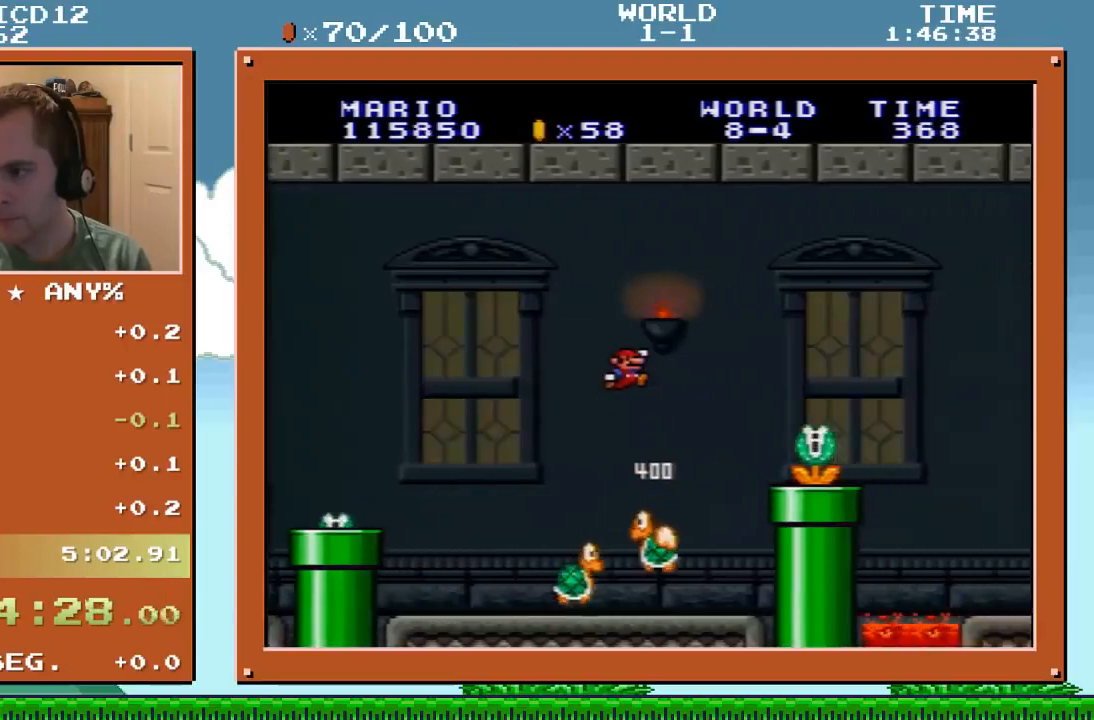
{"buttons": ["B", "Y", "DPAD_RIGHT"], "events": []}
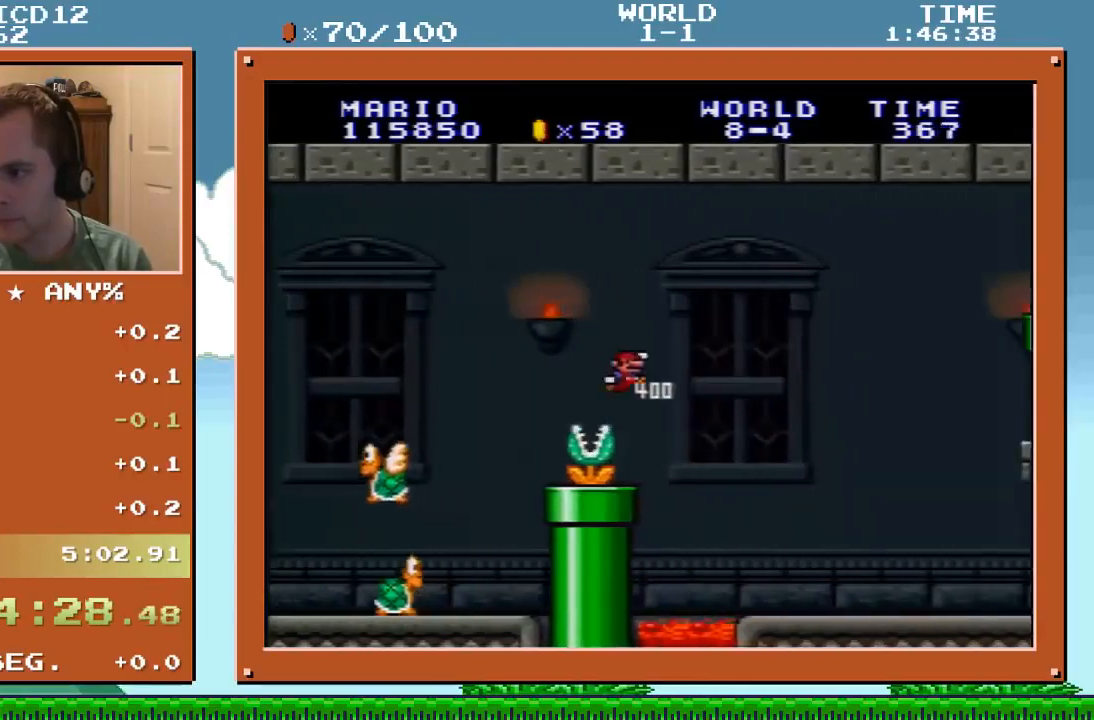
{"buttons": ["Y", "DPAD_RIGHT"], "events": [[33, "B", "up"]]}
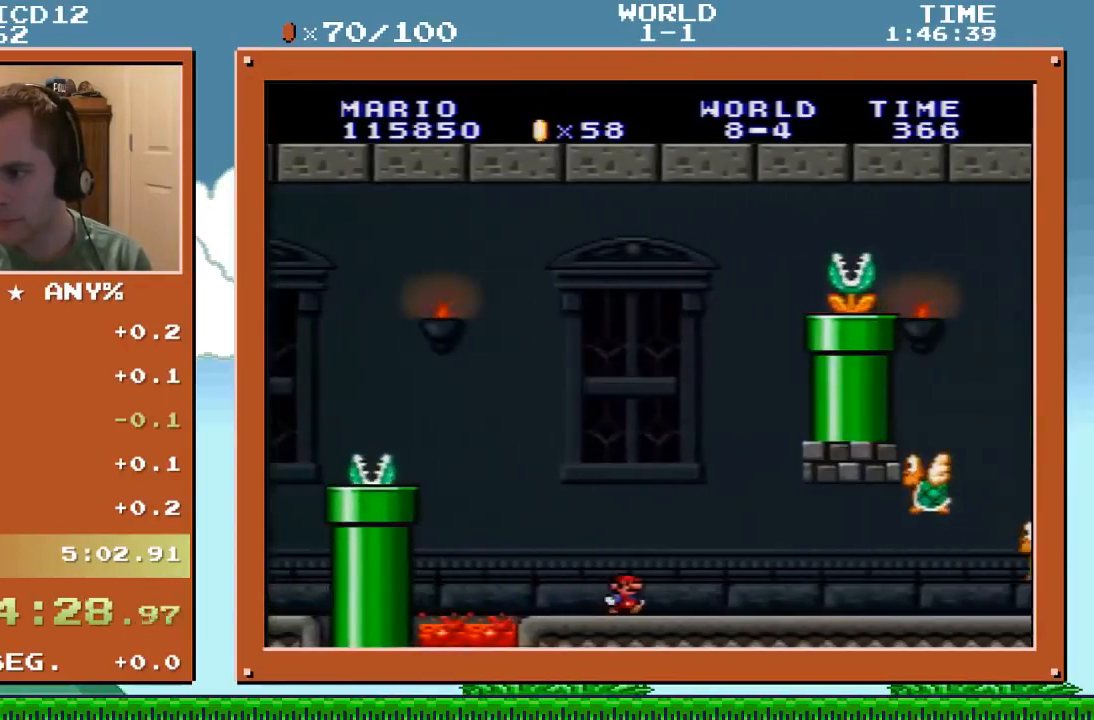
{"buttons": ["Y"], "events": [[134, "DPAD_LEFT", "down"], [134, "DPAD_RIGHT", "up"], [200, "B", "down"], [234, "DPAD_LEFT", "up"], [334, "B", "up"], [334, "DPAD_LEFT", "down"], [467, "DPAD_LEFT", "up"]]}
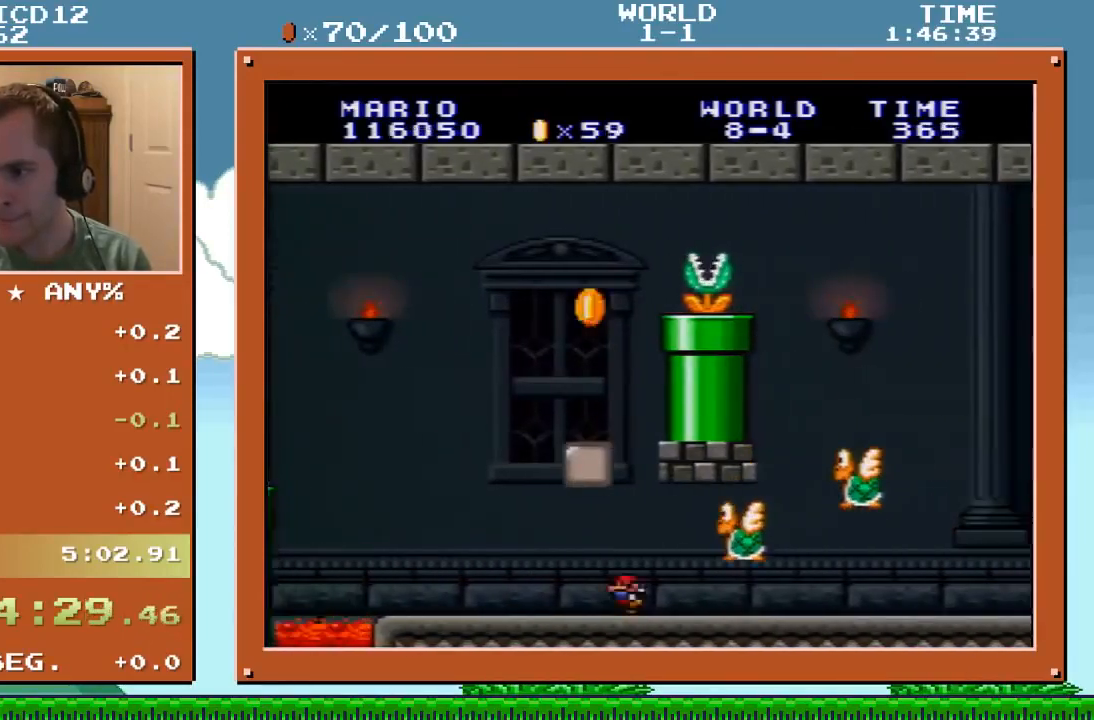
{"buttons": ["B", "Y", "DPAD_LEFT"], "events": [[100, "B", "down"], [233, "DPAD_LEFT", "down"], [433, "DPAD_LEFT", "up"], [500, "DPAD_LEFT", "down"]]}
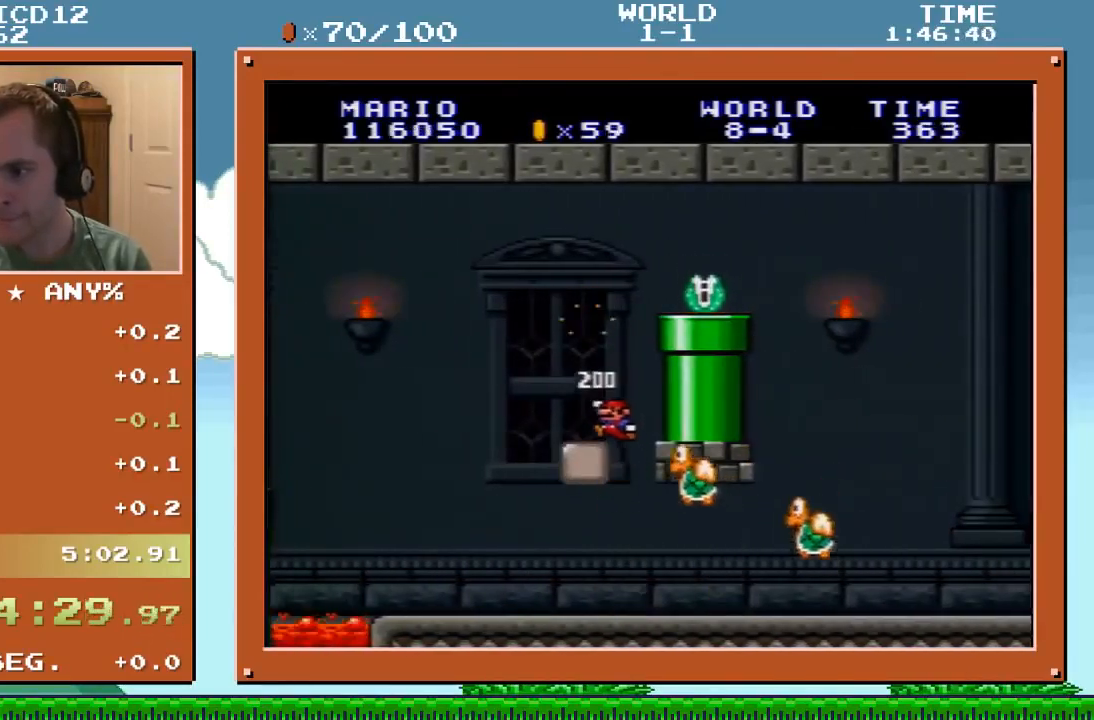
{"buttons": ["Y", "DPAD_RIGHT"], "events": [[67, "B", "up"], [67, "DPAD_LEFT", "up"], [200, "B", "down"], [200, "DPAD_RIGHT", "down"], [434, "B", "up"]]}
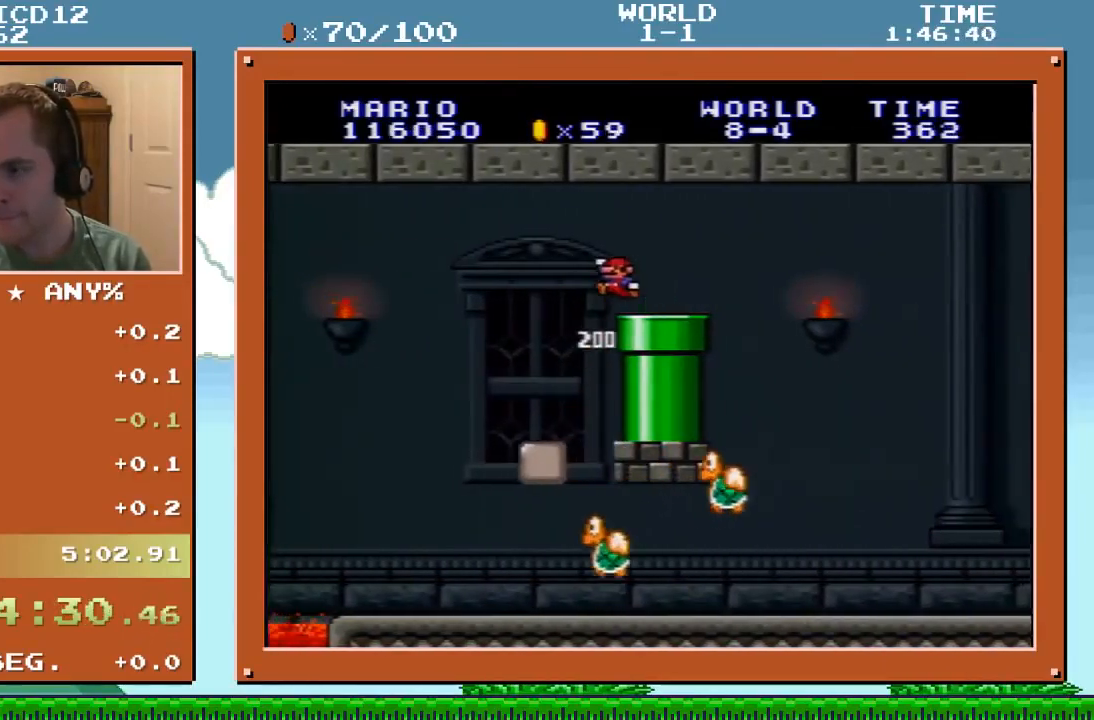
{"buttons": ["Y", "DPAD_RIGHT"], "events": [[66, "DPAD_DOWN", "down"], [100, "DPAD_RIGHT", "up"], [300, "DPAD_DOWN", "up"], [400, "DPAD_RIGHT", "down"]]}
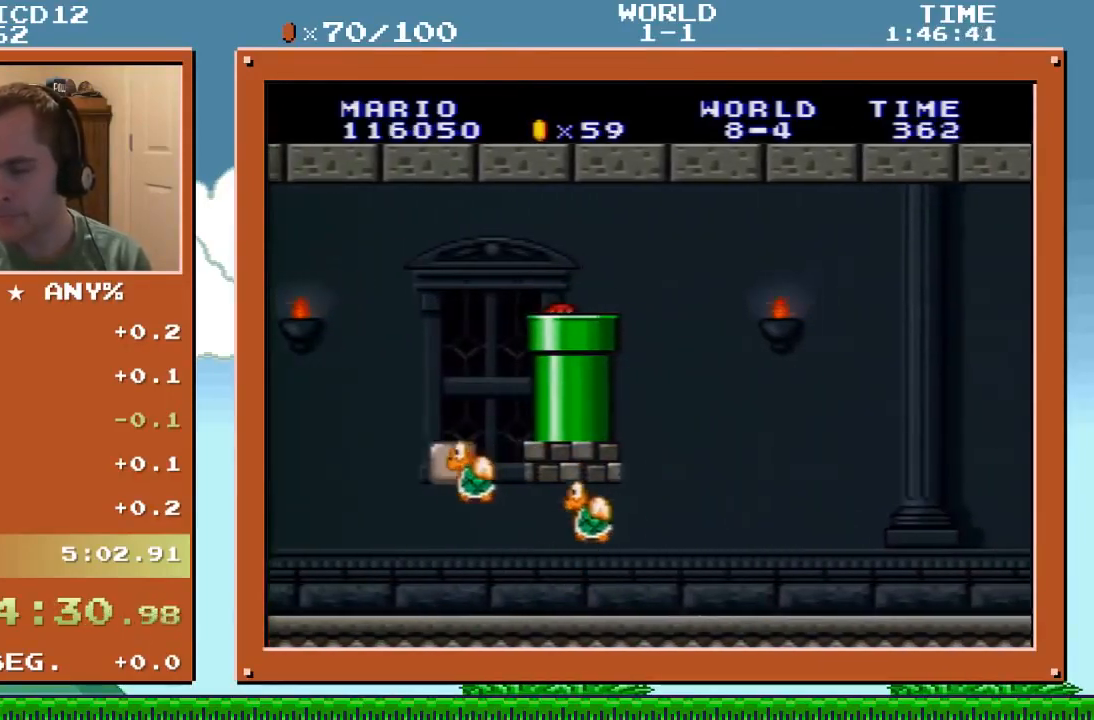
{"buttons": ["Y", "DPAD_RIGHT"], "events": []}
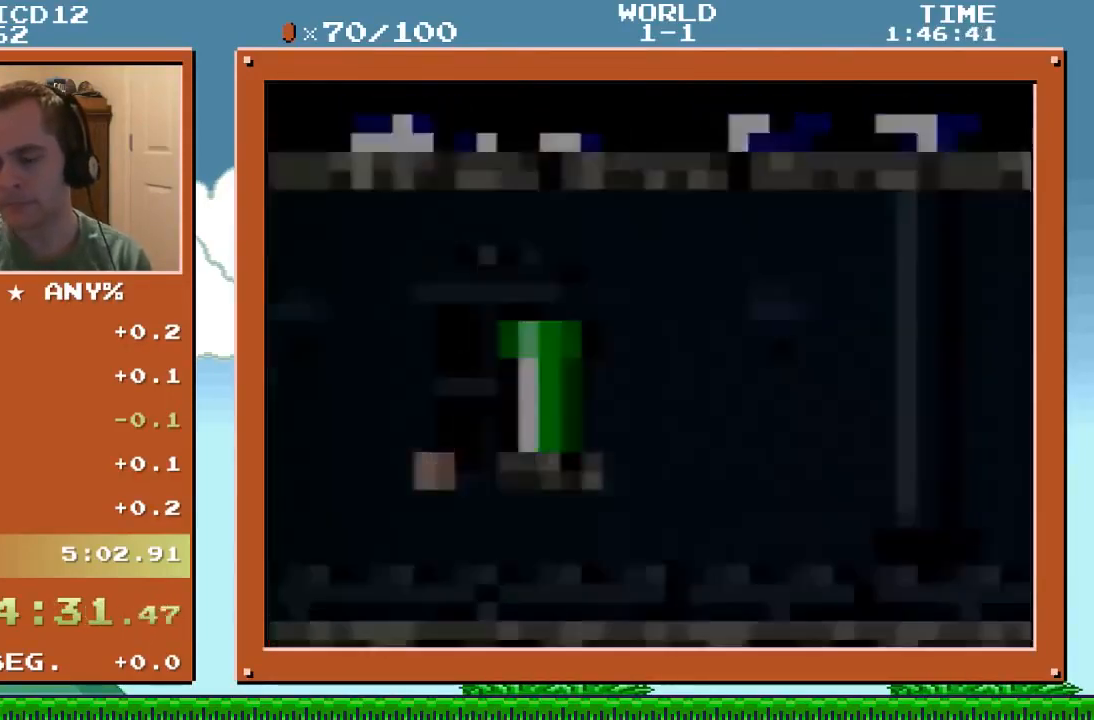
{"buttons": ["Y", "DPAD_RIGHT"], "events": []}
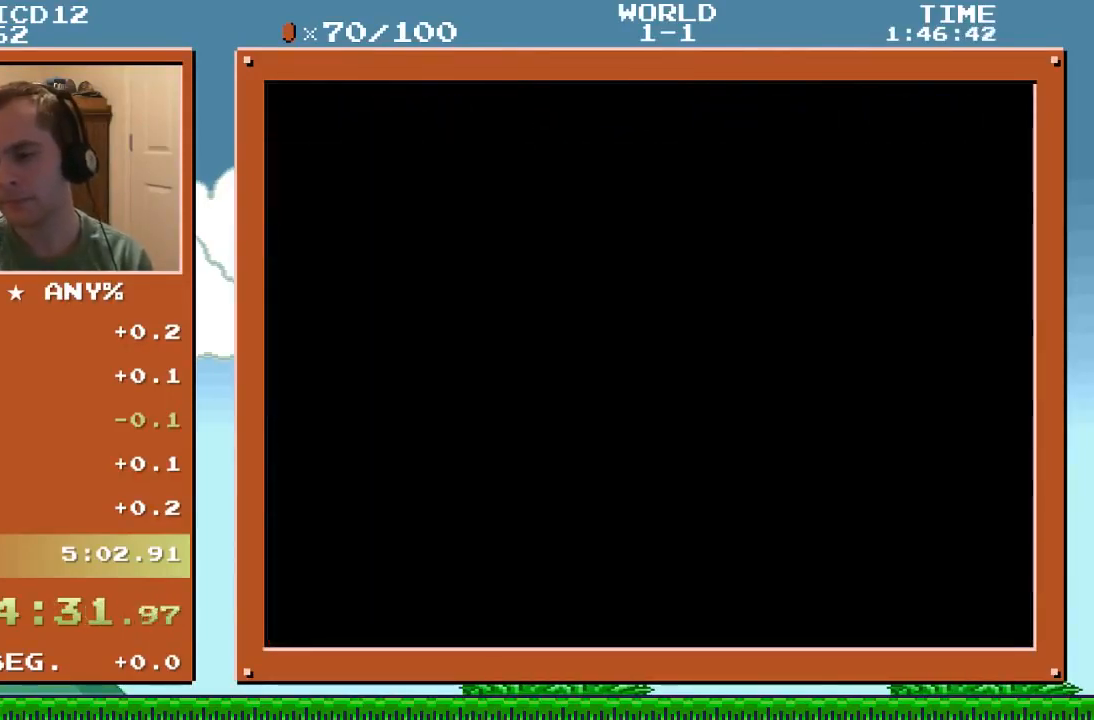
{"buttons": ["Y", "DPAD_RIGHT"], "events": []}
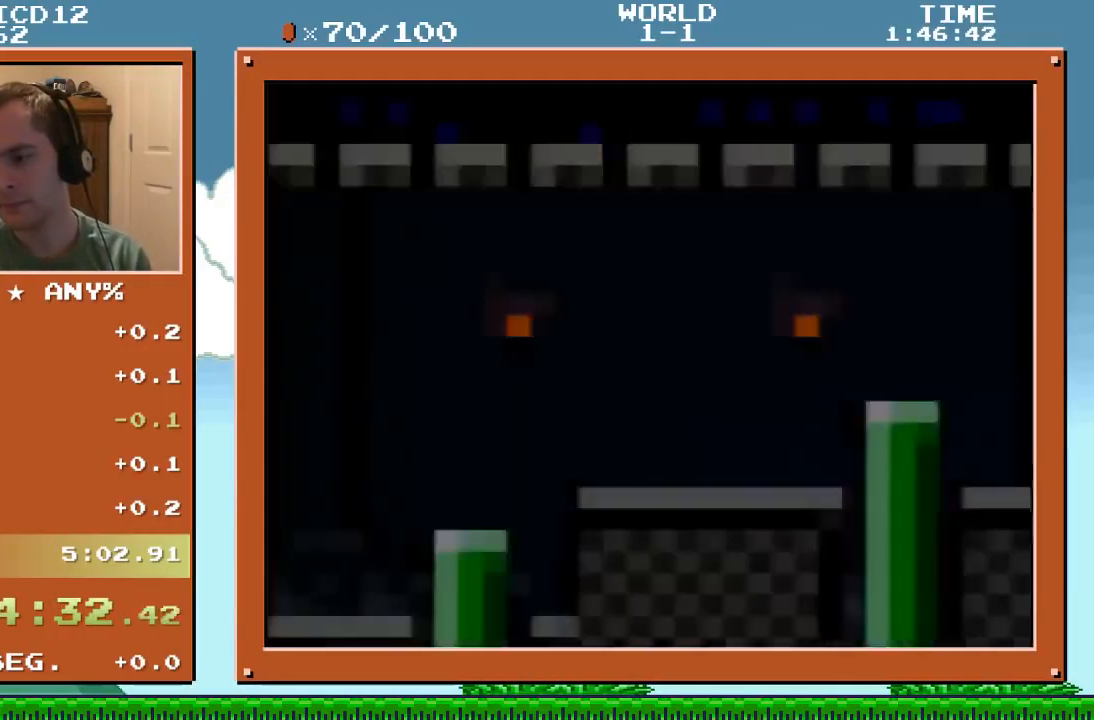
{"buttons": ["Y", "DPAD_RIGHT"], "events": [[333, "DPAD_UP", "down"], [433, "DPAD_UP", "up"]]}
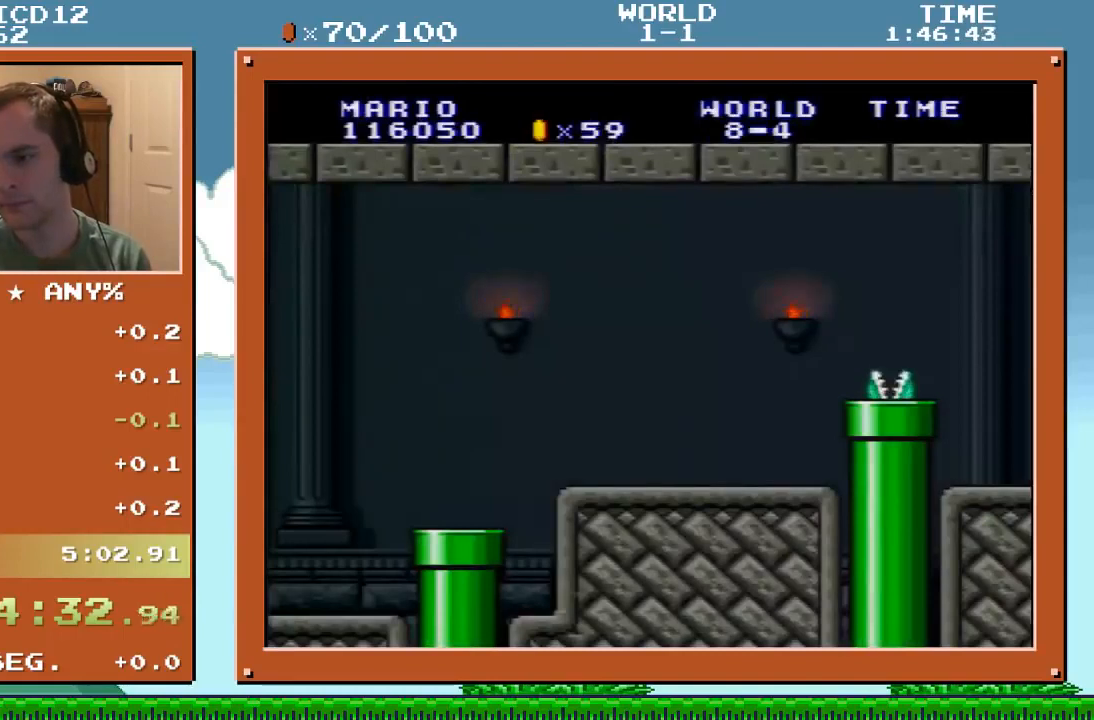
{"buttons": ["Y", "DPAD_RIGHT"], "events": [[100, "DPAD_UP", "down"], [167, "DPAD_UP", "up"]]}
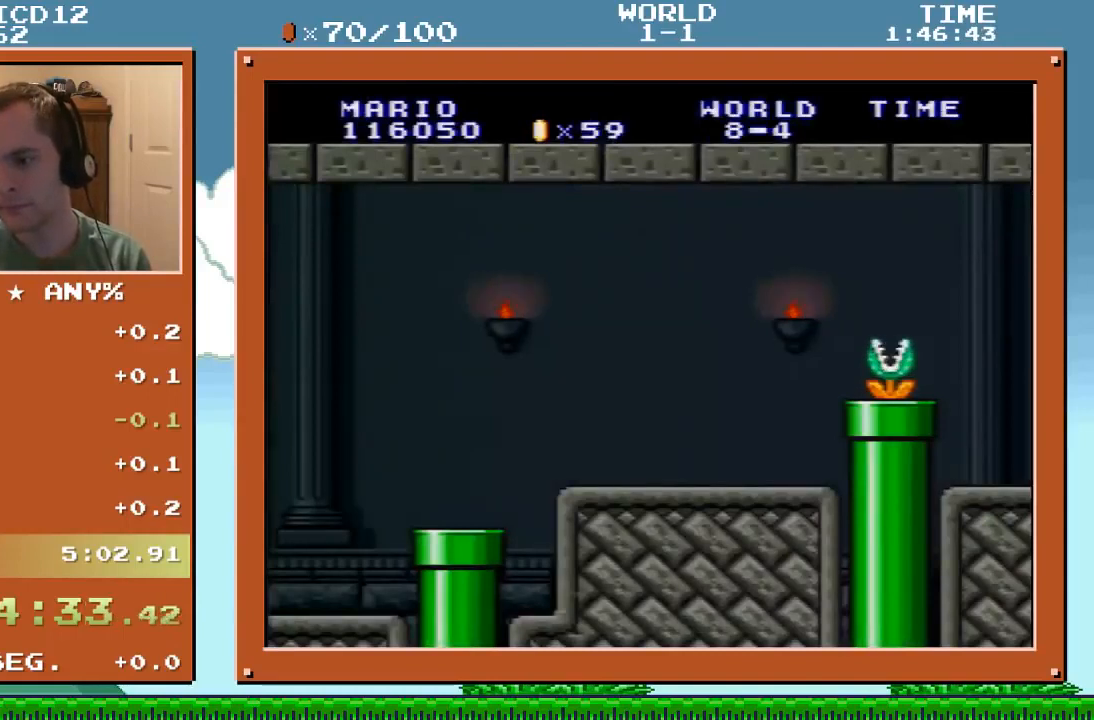
{"buttons": ["Y", "DPAD_RIGHT"], "events": []}
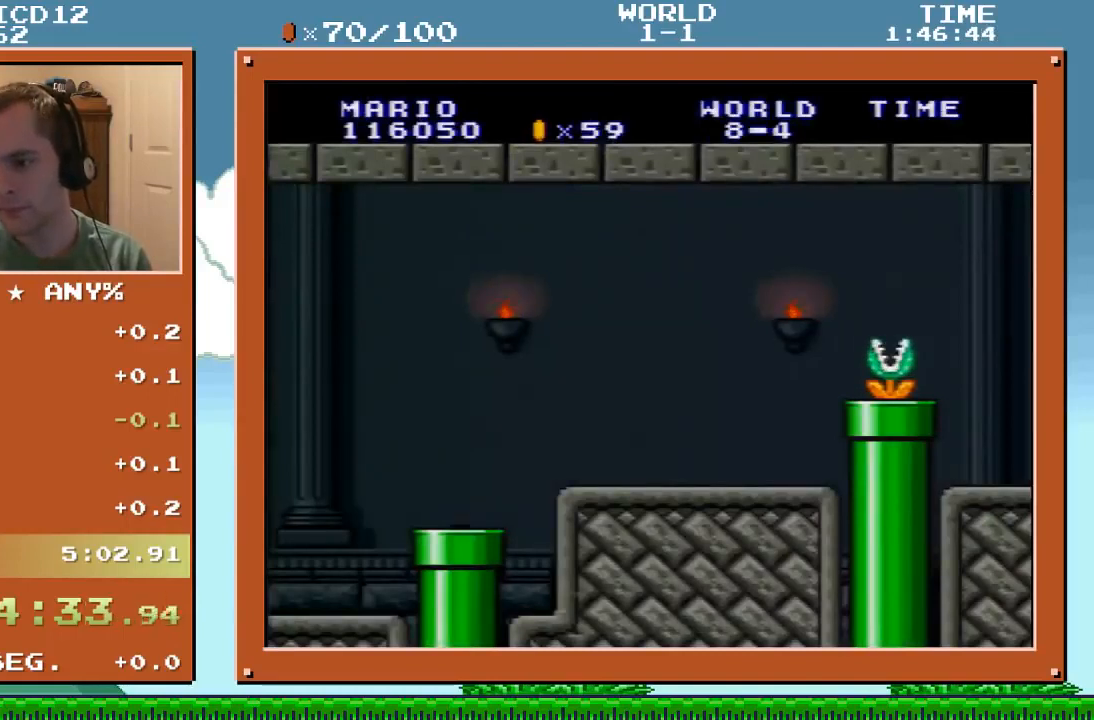
{"buttons": ["Y", "DPAD_UP", "DPAD_RIGHT"], "events": [[501, "DPAD_UP", "down"]]}
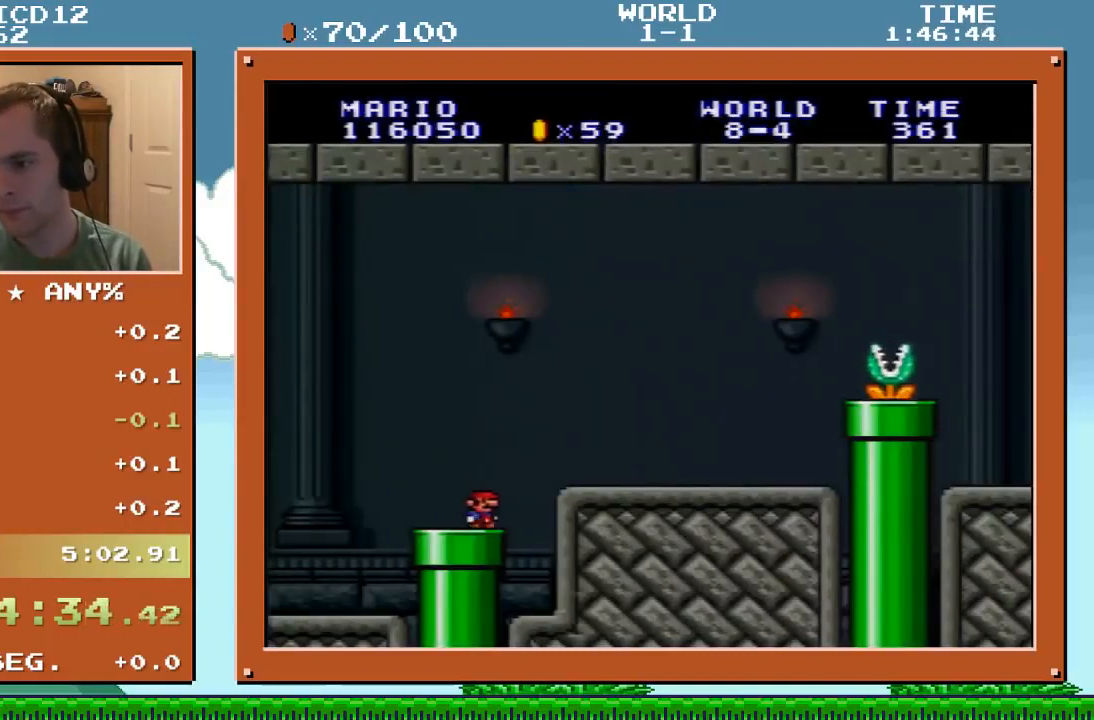
{"buttons": ["Y", "DPAD_UP", "DPAD_RIGHT"], "events": [[33, "B", "down"], [100, "B", "up"], [100, "DPAD_UP", "up"], [367, "DPAD_UP", "down"]]}
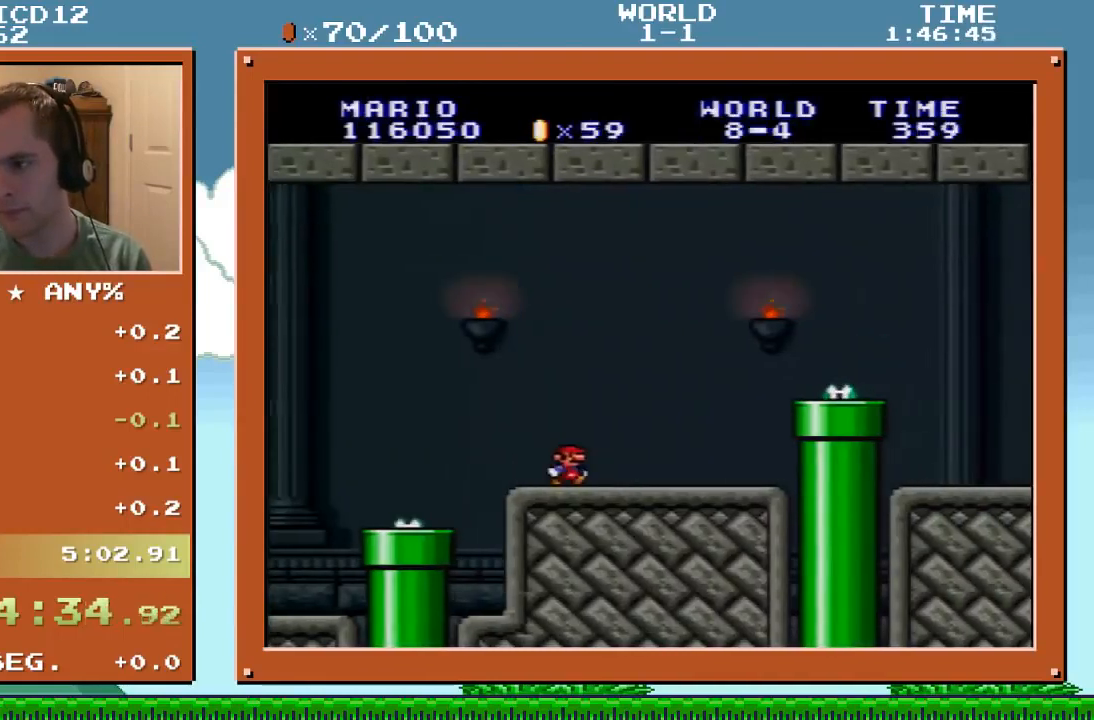
{"buttons": ["Y", "DPAD_UP", "DPAD_RIGHT"], "events": [[334, "B", "down"], [401, "B", "up"]]}